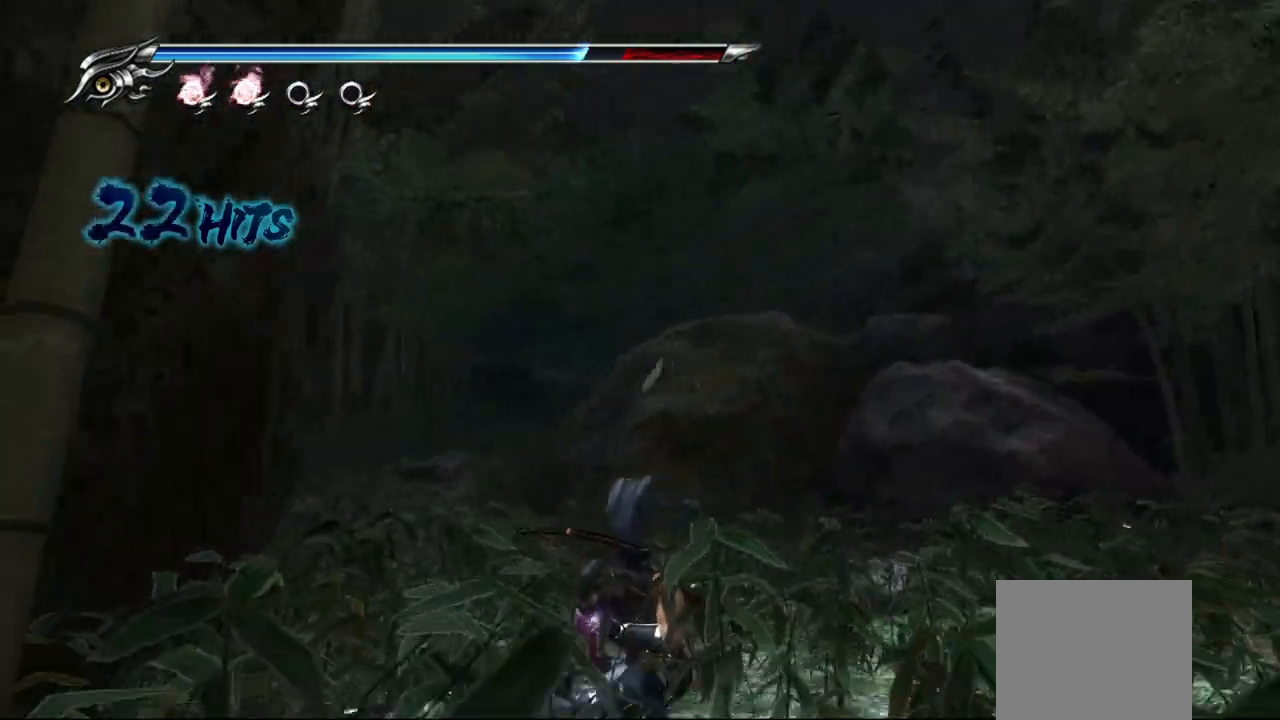
Gameplay with a controller (PlayStation layout); each line is a JSON object with the inputs held at the frame after it. "events" lists button and stick changes between this image and that frame as [ms after this image, input, new state], when the widget could be followed in between.
{"buttons": ["TRIANGLE"], "left_stick": "center", "right_stick": "center", "events": [[100, "left_stick", "right"], [217, "left_stick", "up"], [283, "left_stick", "left"], [350, "left_stick", "down"], [367, "TRIANGLE", "down"], [417, "left_stick", "center"]]}
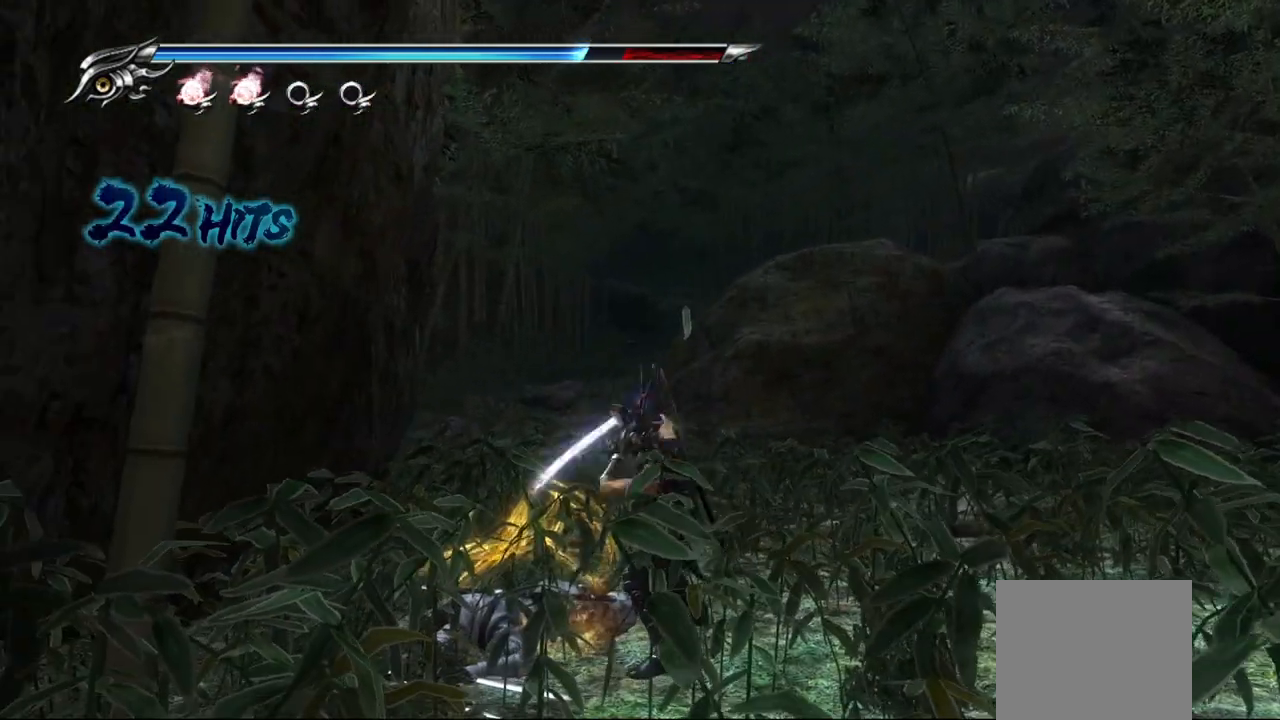
{"buttons": [], "left_stick": "center", "right_stick": "center", "events": [[417, "TRIANGLE", "up"]]}
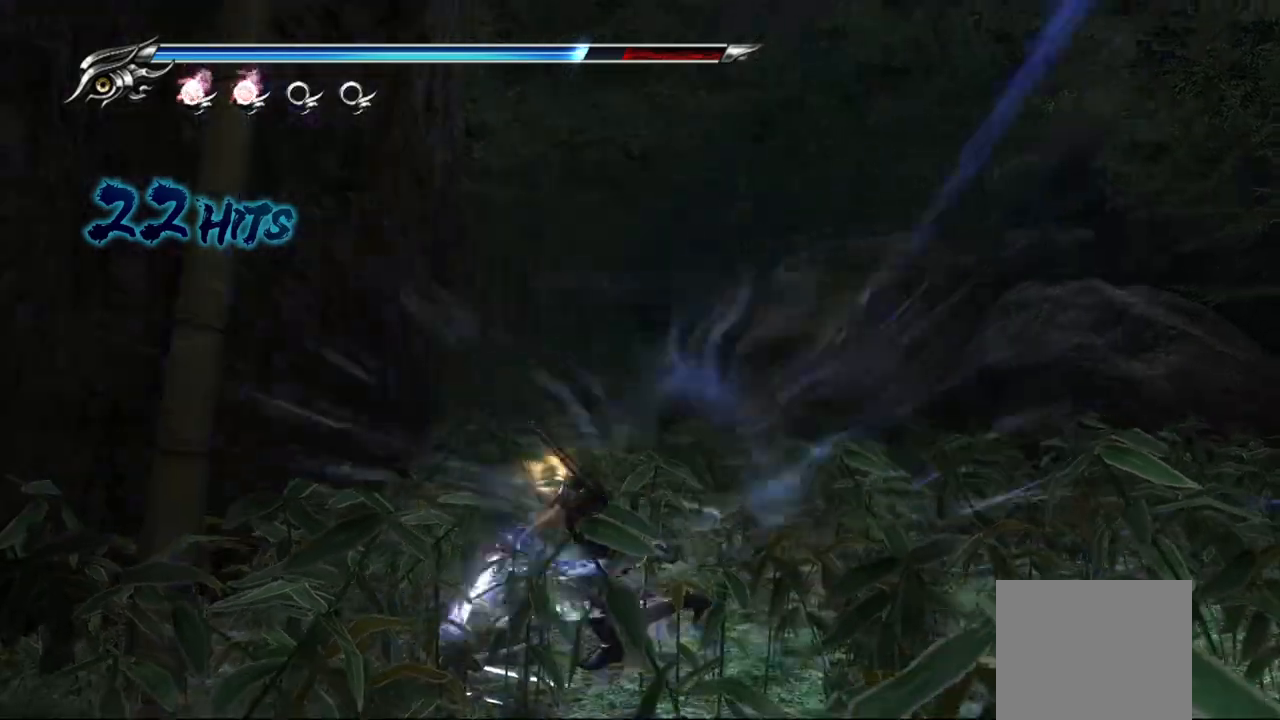
{"buttons": [], "left_stick": "center", "right_stick": "center", "events": []}
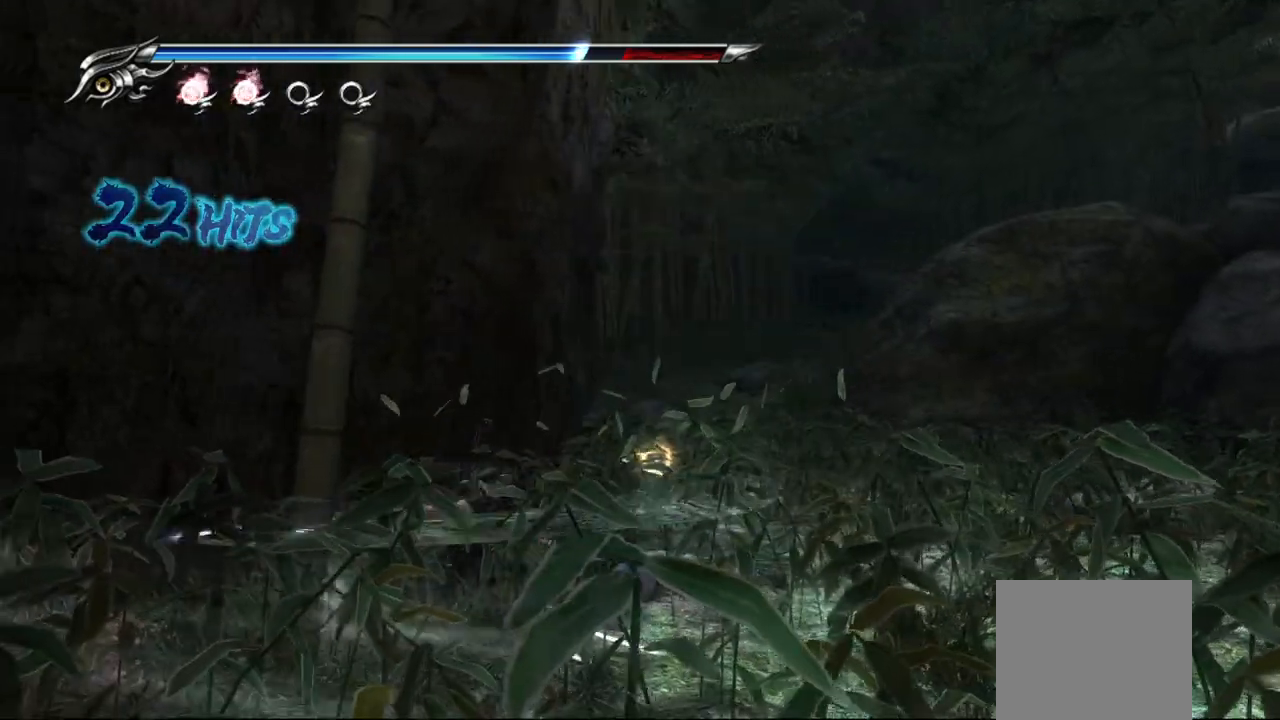
{"buttons": [], "left_stick": "center", "right_stick": "center", "events": []}
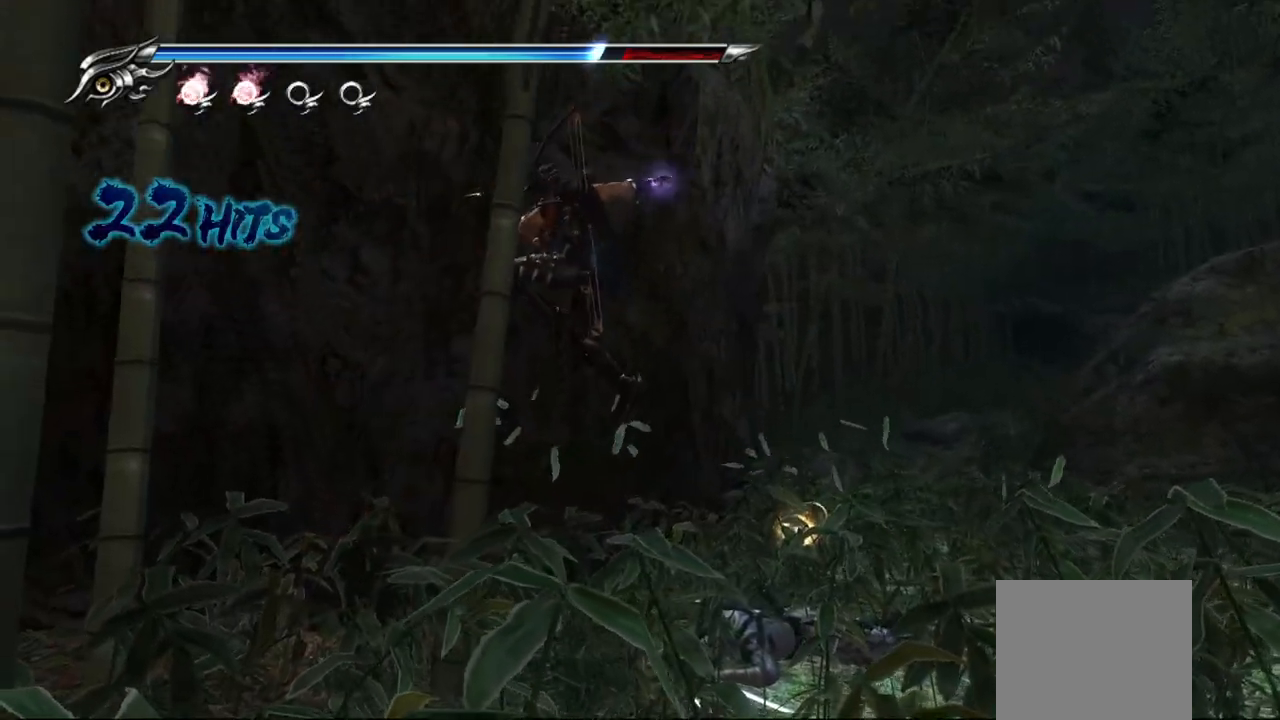
{"buttons": ["CROSS"], "left_stick": "right", "right_stick": "center", "events": [[233, "left_stick", "right"], [317, "CROSS", "down"], [433, "CROSS", "up"], [483, "CROSS", "down"]]}
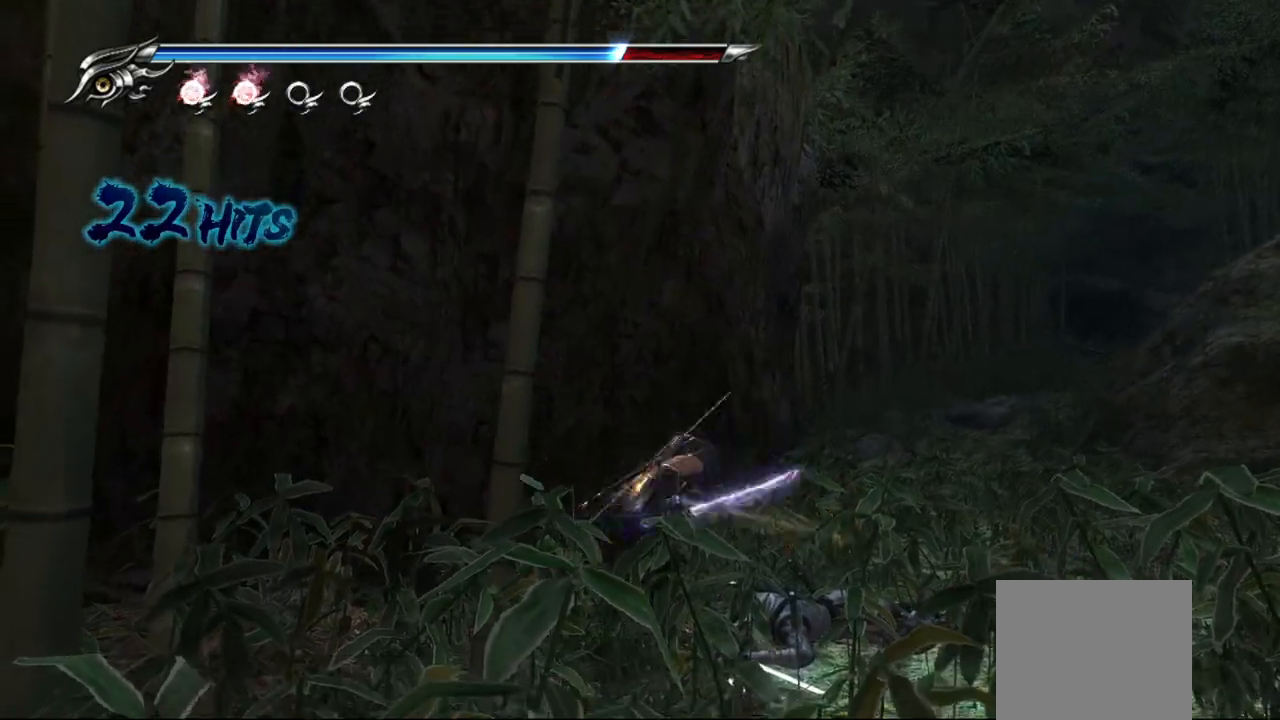
{"buttons": [], "left_stick": "up-right", "right_stick": "center", "events": [[67, "CROSS", "up"], [133, "CROSS", "down"], [133, "left_stick", "up-right"], [200, "CROSS", "up"], [267, "CROSS", "down"], [317, "CROSS", "up"]]}
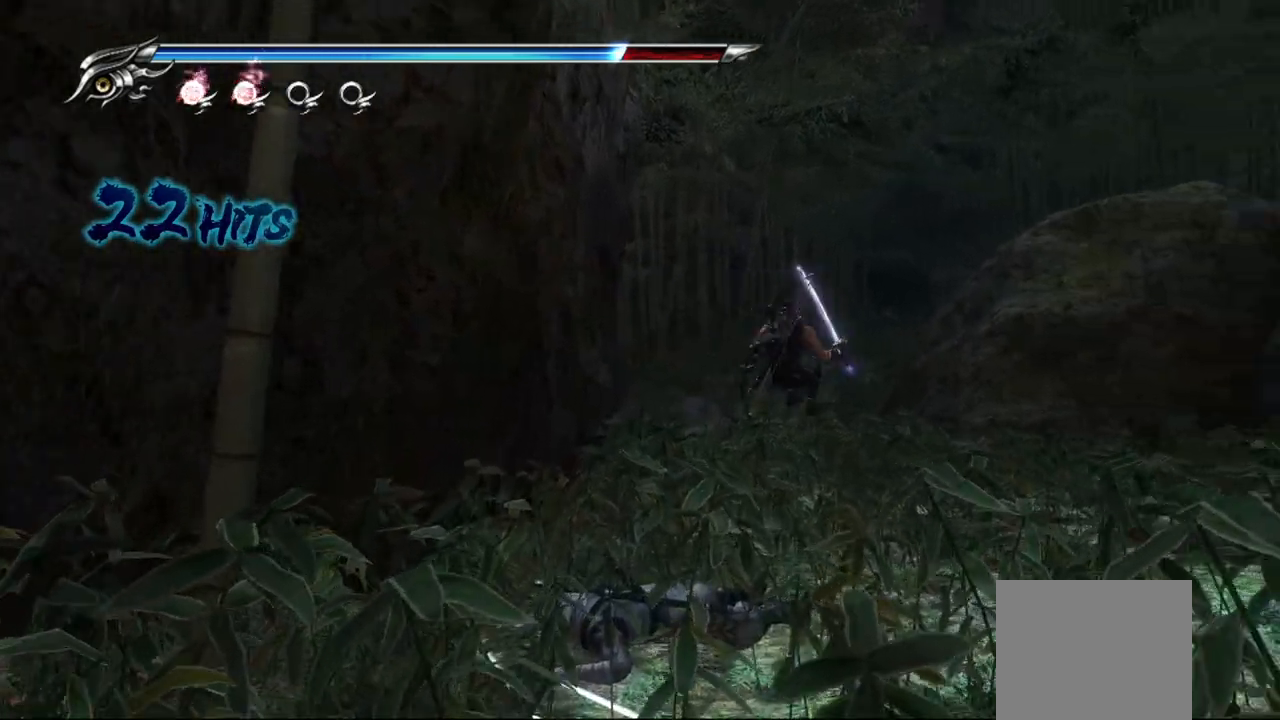
{"buttons": ["CROSS"], "left_stick": "up", "right_stick": "center", "events": [[83, "L1", "down"], [317, "CROSS", "down"], [383, "L1", "up"], [500, "left_stick", "up"]]}
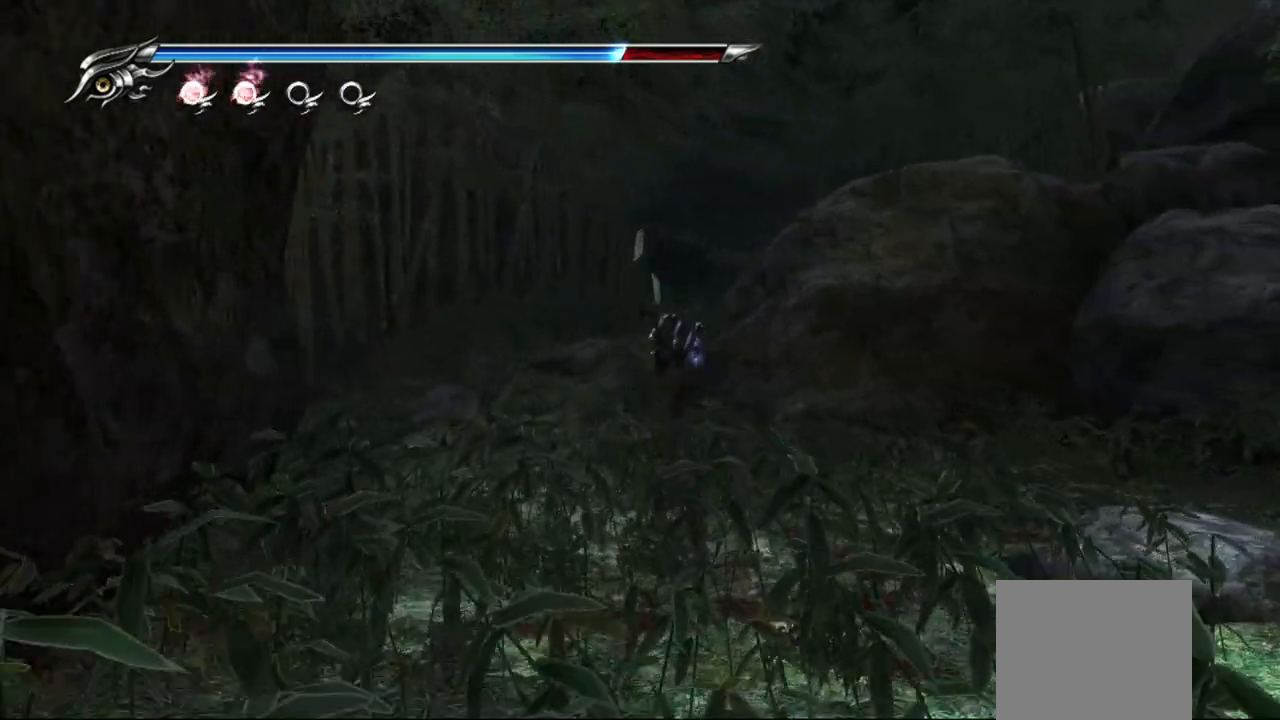
{"buttons": ["L1"], "left_stick": "up", "right_stick": "center", "events": [[67, "CROSS", "up"], [367, "L1", "down"]]}
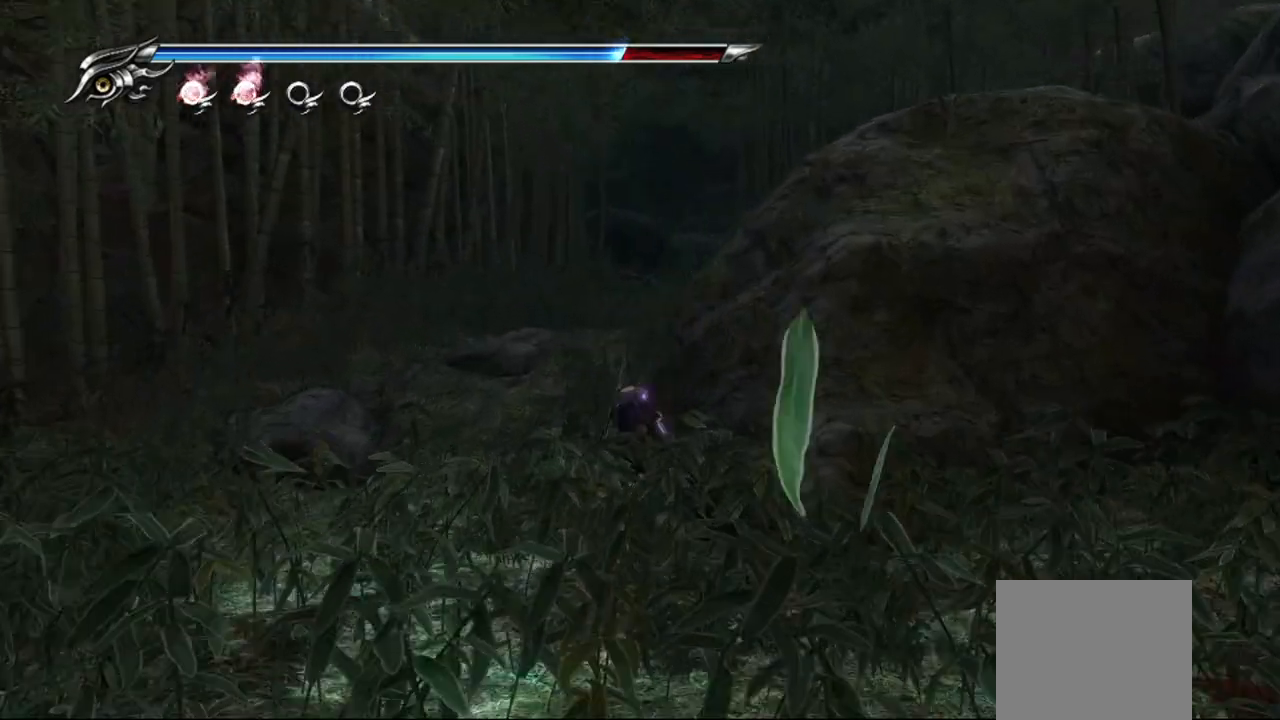
{"buttons": [], "left_stick": "up", "right_stick": "right", "events": [[67, "CROSS", "down"], [150, "L1", "up"], [250, "CROSS", "up"], [433, "right_stick", "right"]]}
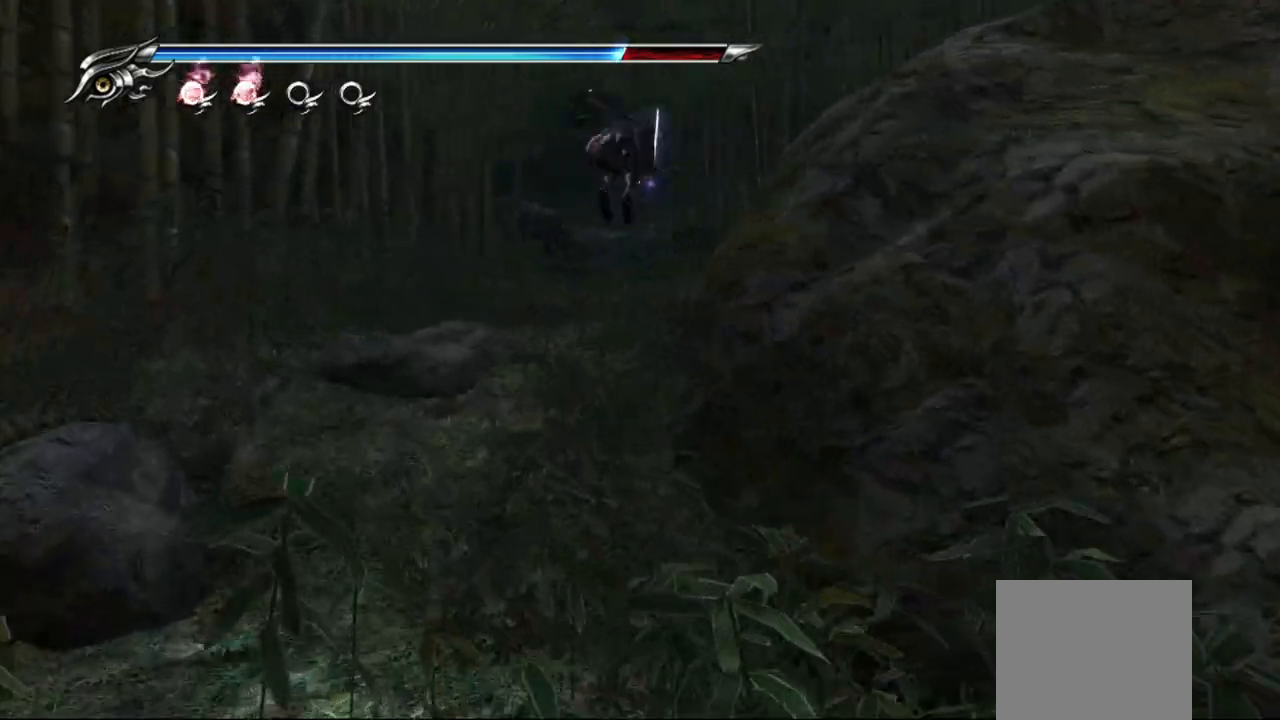
{"buttons": [], "left_stick": "up", "right_stick": "center", "events": [[67, "right_stick", "center"], [200, "L1", "down"], [333, "CROSS", "down"], [400, "L1", "up"], [500, "CROSS", "up"]]}
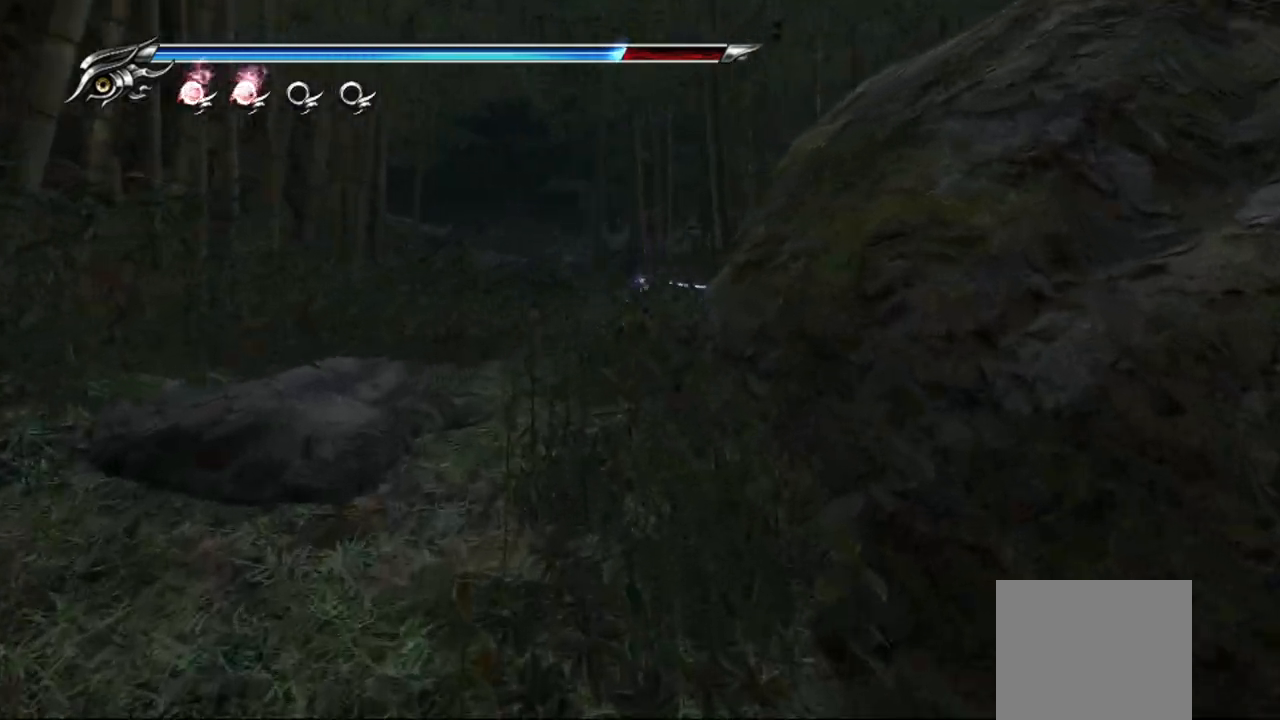
{"buttons": [], "left_stick": "up", "right_stick": "center", "events": []}
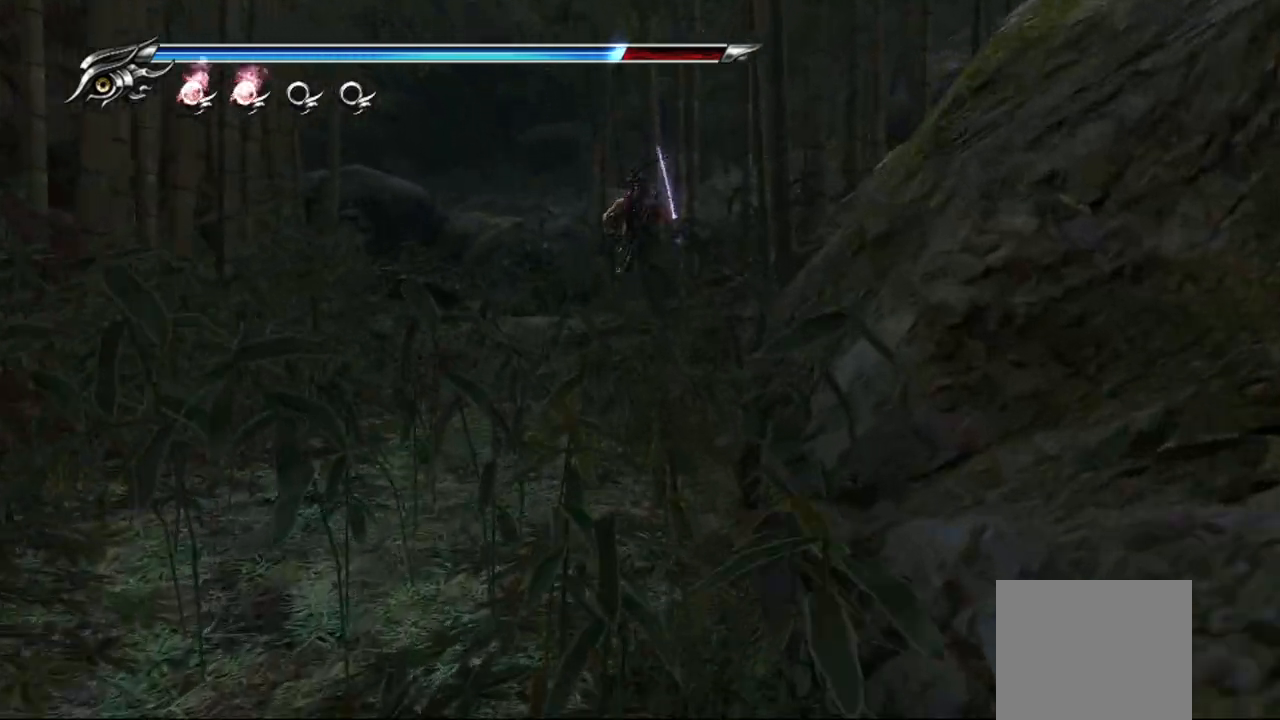
{"buttons": [], "left_stick": "up", "right_stick": "center", "events": [[33, "L1", "down"], [217, "CROSS", "down"], [283, "L1", "up"], [433, "CROSS", "up"]]}
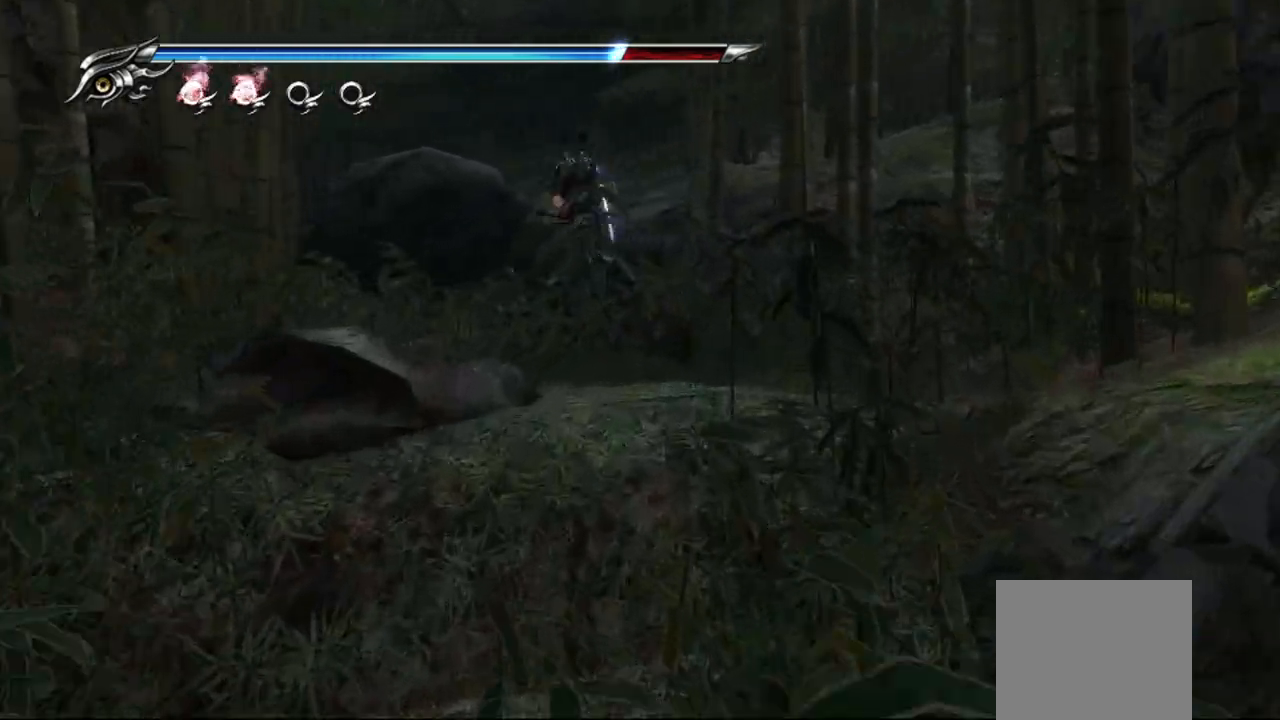
{"buttons": ["CROSS", "L1"], "left_stick": "up", "right_stick": "center", "events": [[300, "L1", "down"], [483, "CROSS", "down"]]}
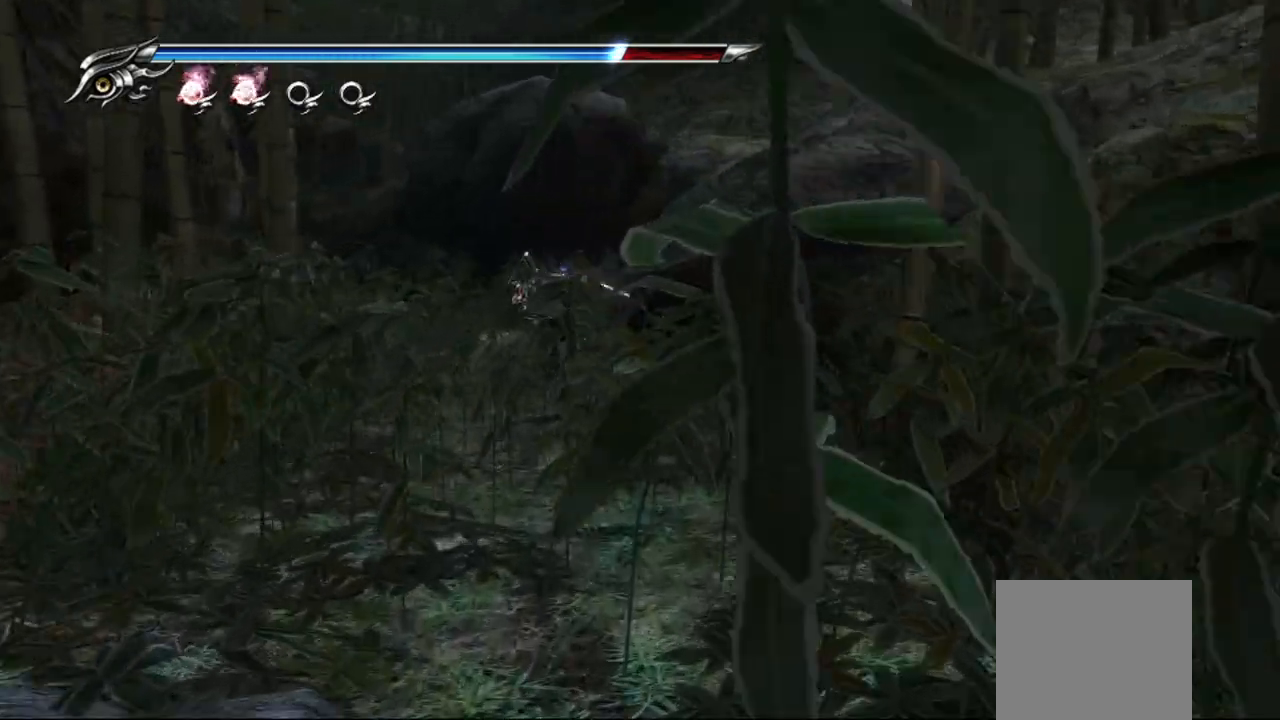
{"buttons": [], "left_stick": "up-left", "right_stick": "center", "events": [[50, "L1", "up"], [167, "left_stick", "up-left"], [200, "CROSS", "up"]]}
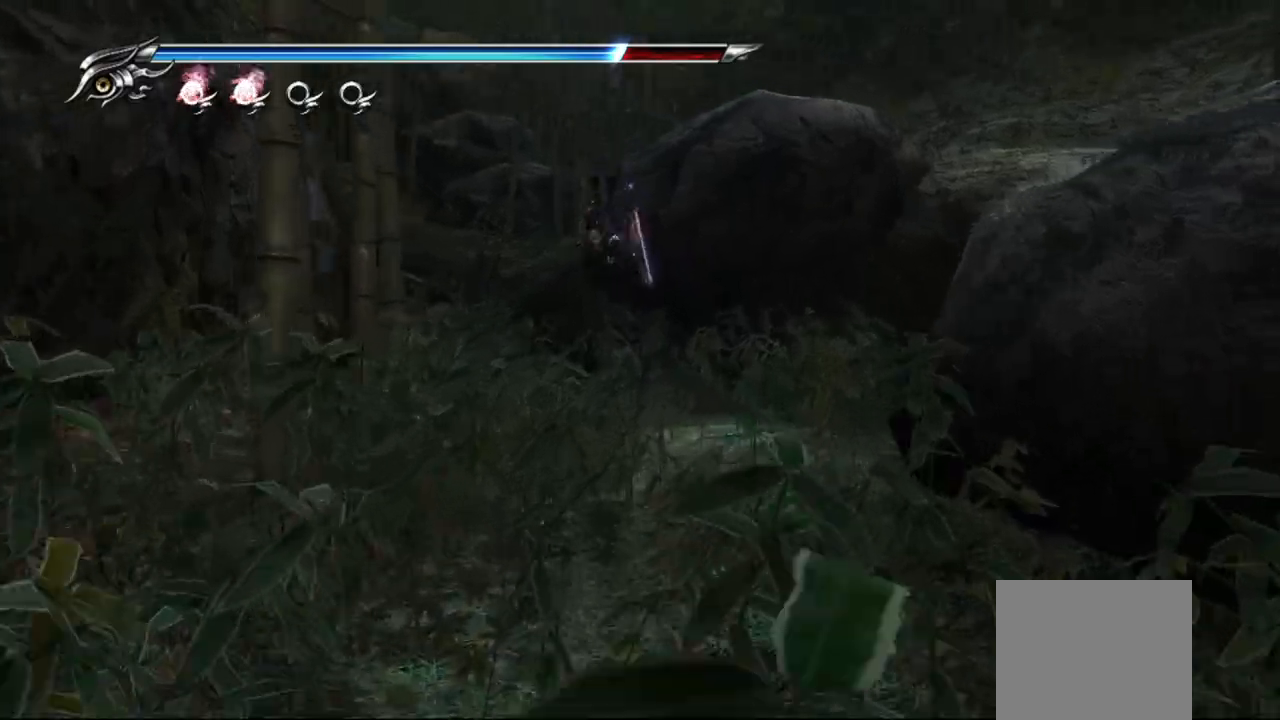
{"buttons": ["TRIANGLE"], "left_stick": "up-left", "right_stick": "center", "events": [[200, "TRIANGLE", "down"]]}
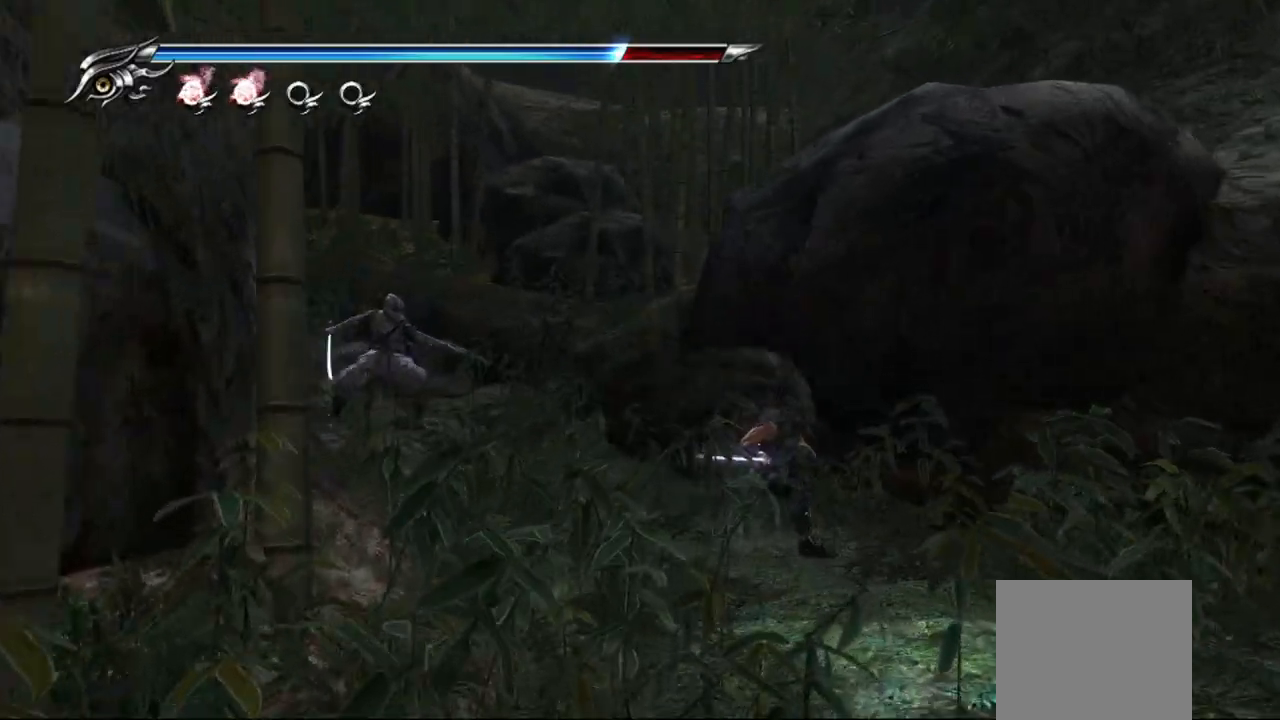
{"buttons": ["TRIANGLE"], "left_stick": "center", "right_stick": "center", "events": [[83, "left_stick", "center"]]}
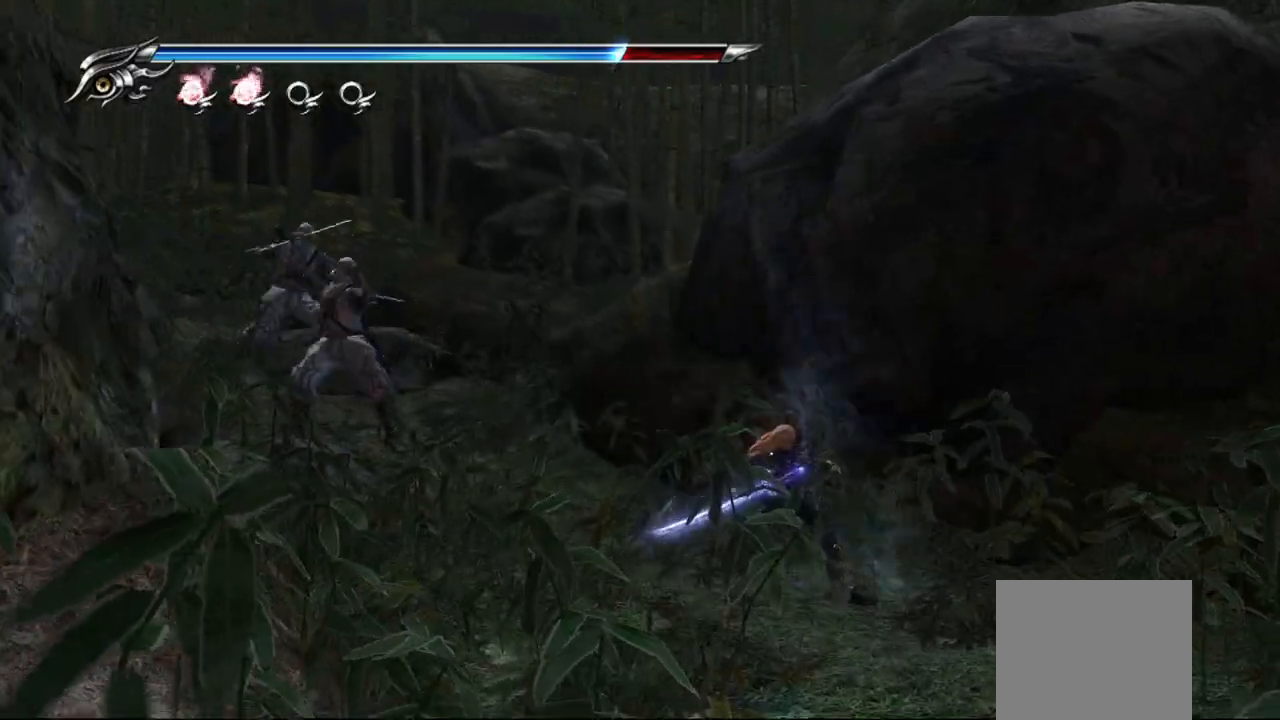
{"buttons": [], "left_stick": "center", "right_stick": "center", "events": [[283, "TRIANGLE", "up"]]}
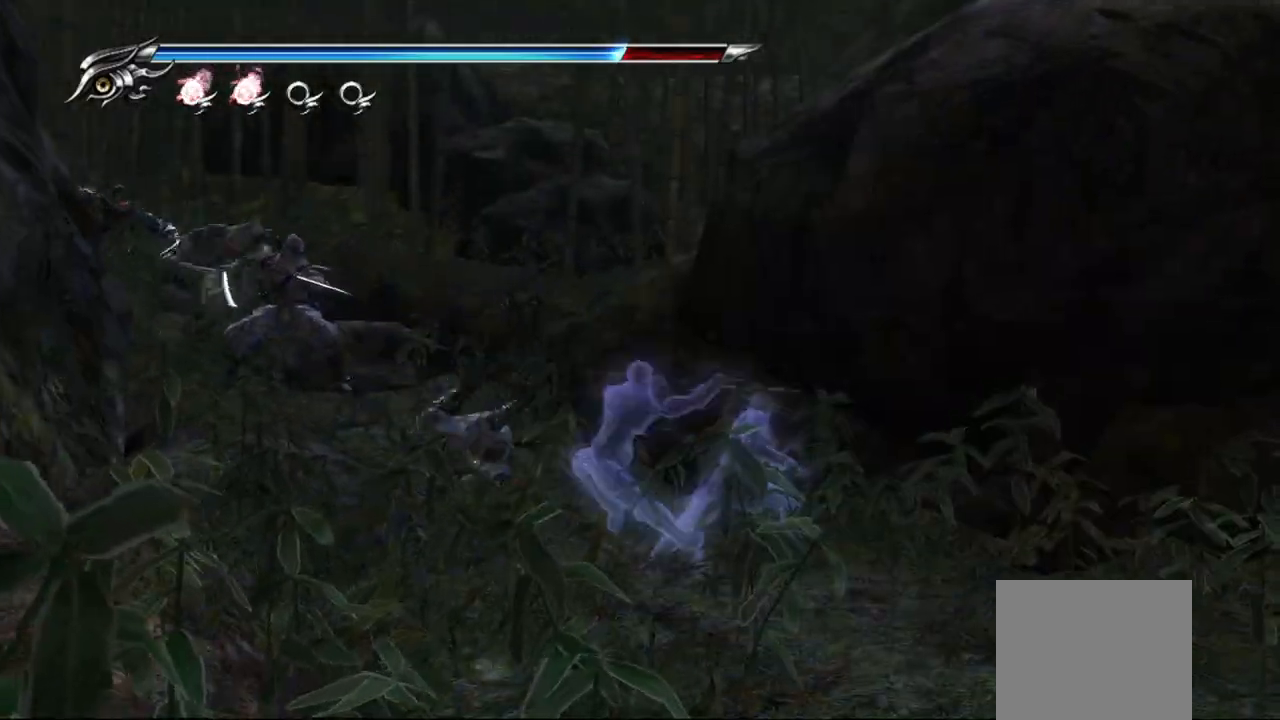
{"buttons": [], "left_stick": "center", "right_stick": "center", "events": []}
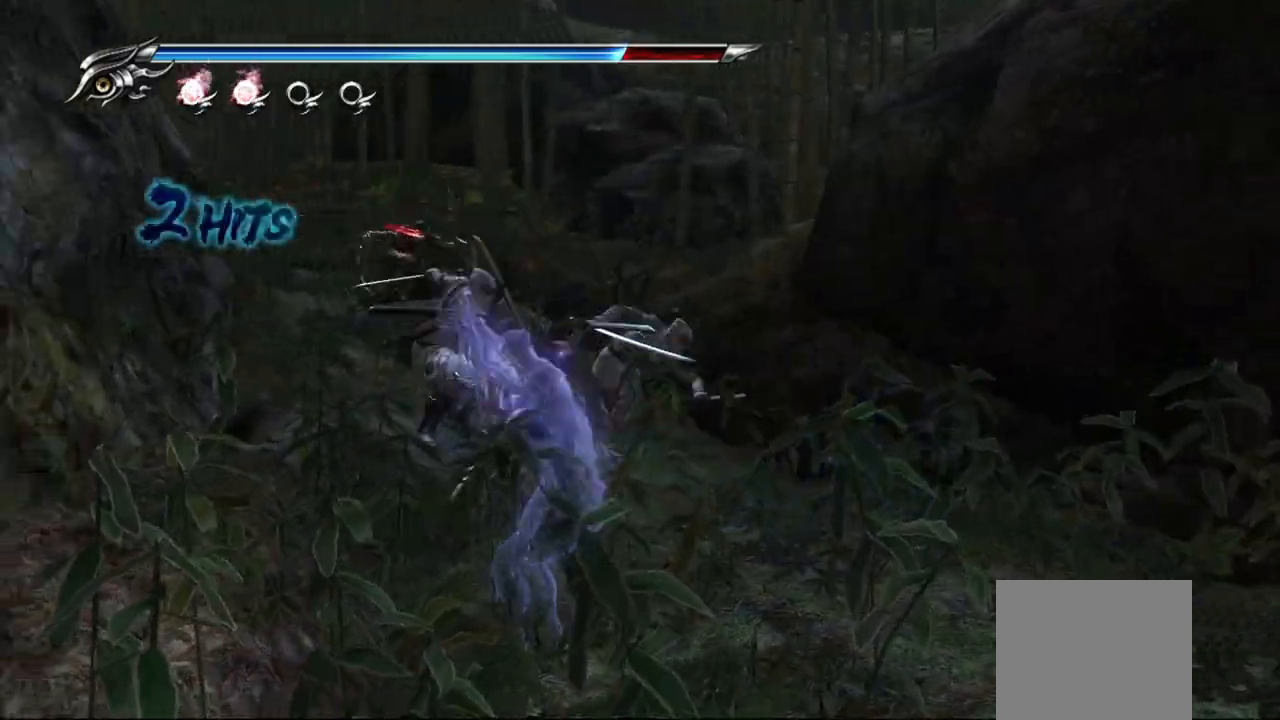
{"buttons": [], "left_stick": "center", "right_stick": "center", "events": []}
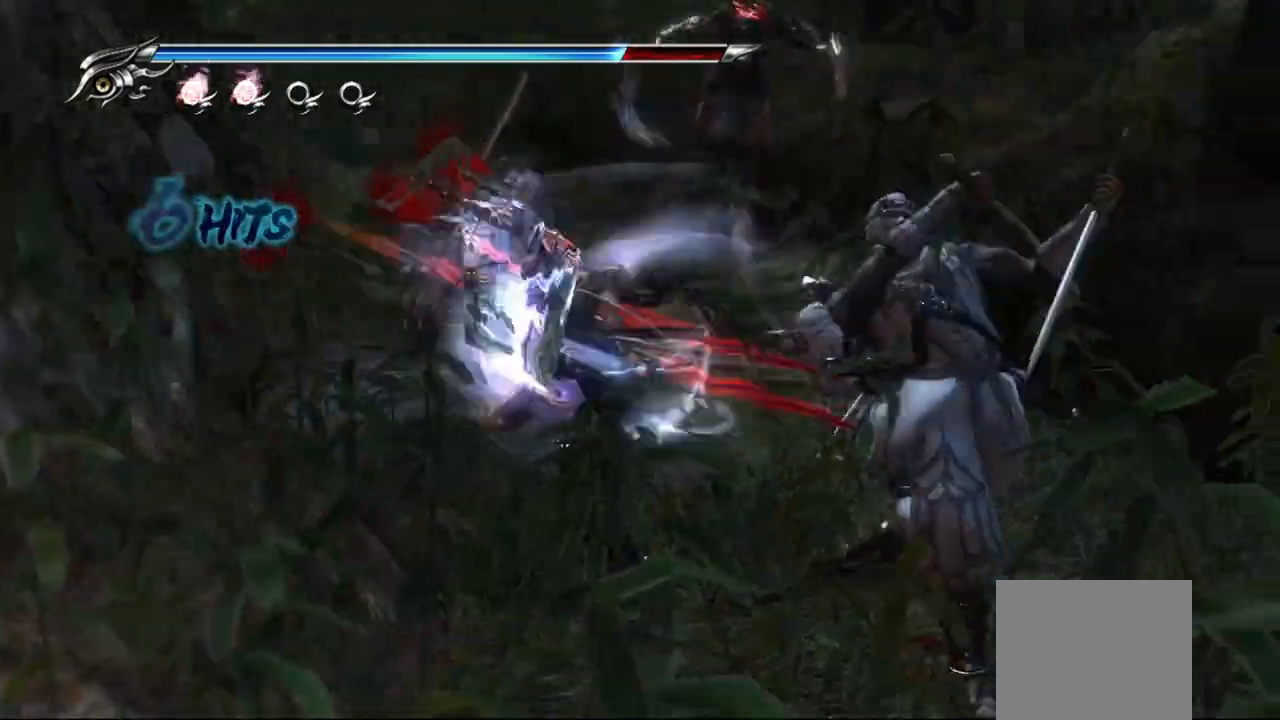
{"buttons": [], "left_stick": "center", "right_stick": "center", "events": []}
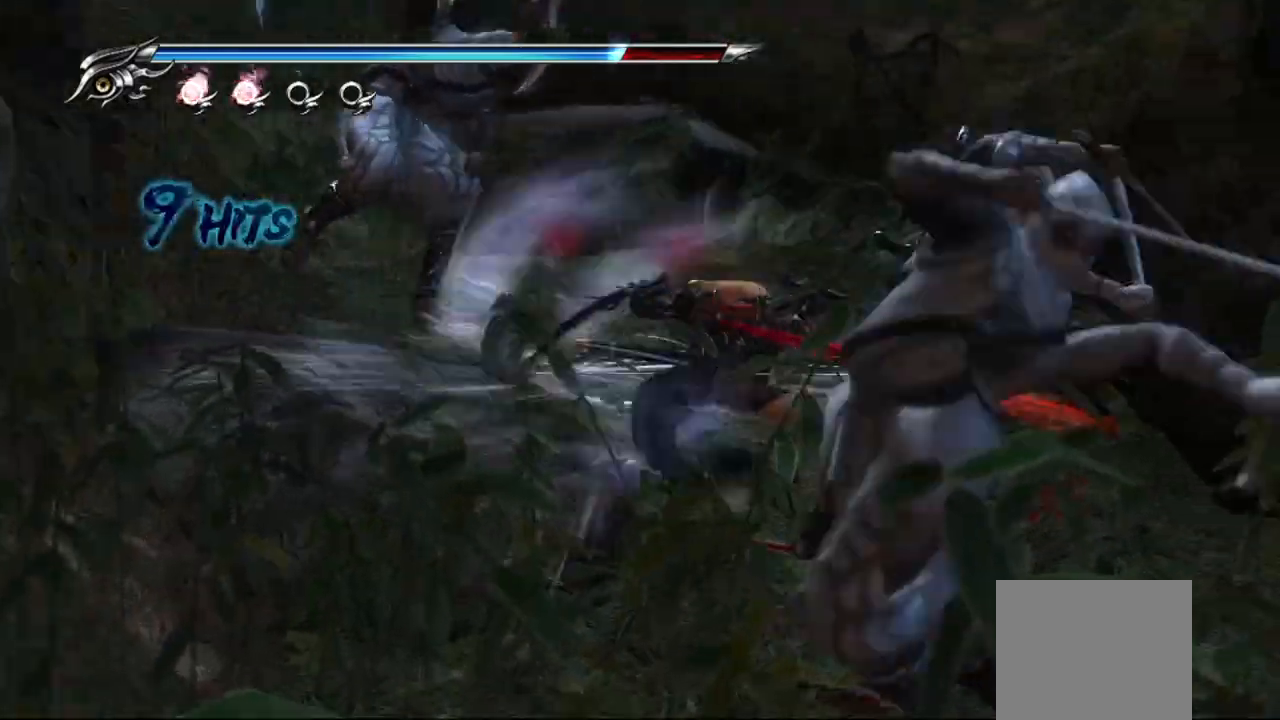
{"buttons": [], "left_stick": "center", "right_stick": "center", "events": []}
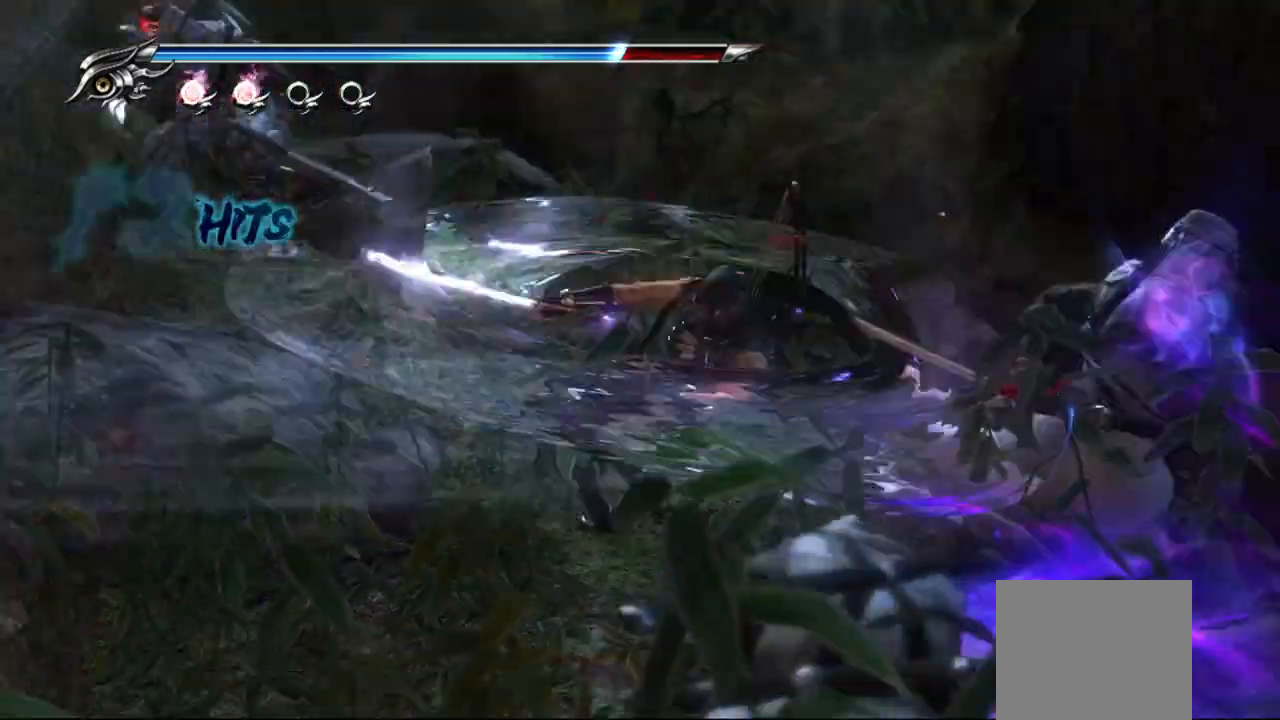
{"buttons": [], "left_stick": "center", "right_stick": "center", "events": []}
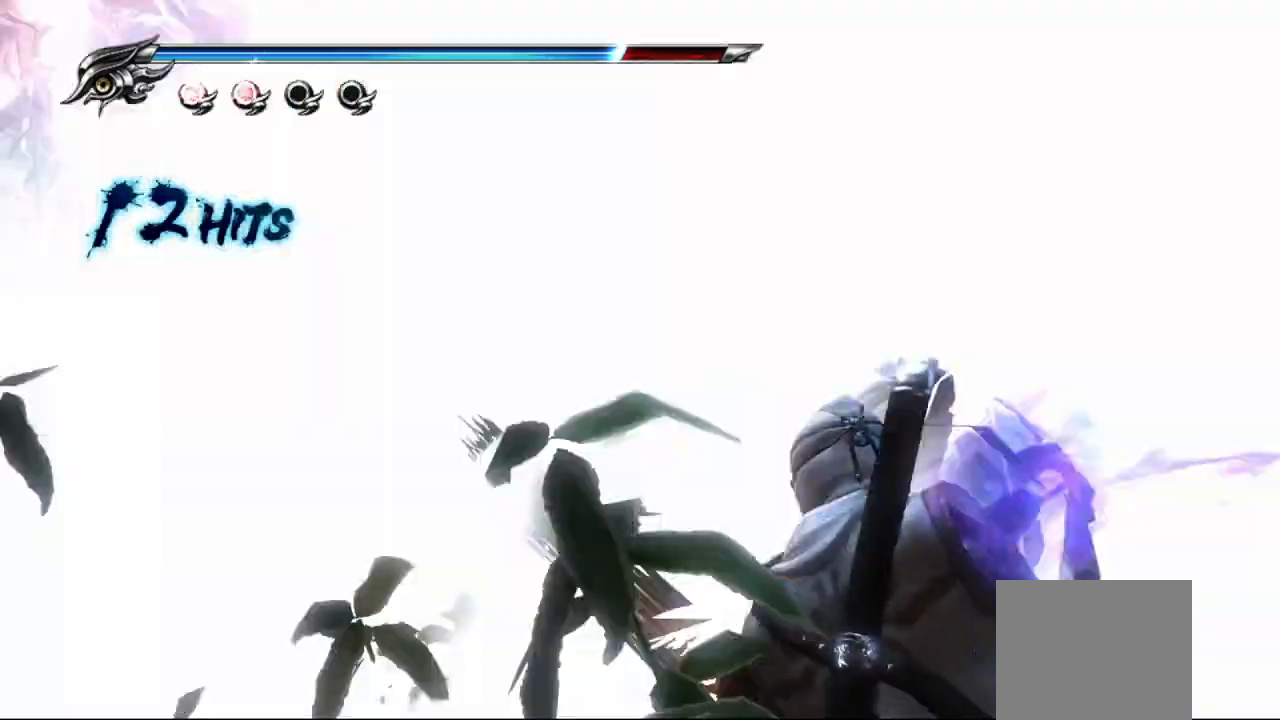
{"buttons": ["CROSS"], "left_stick": "center", "right_stick": "center", "events": [[500, "CROSS", "down"]]}
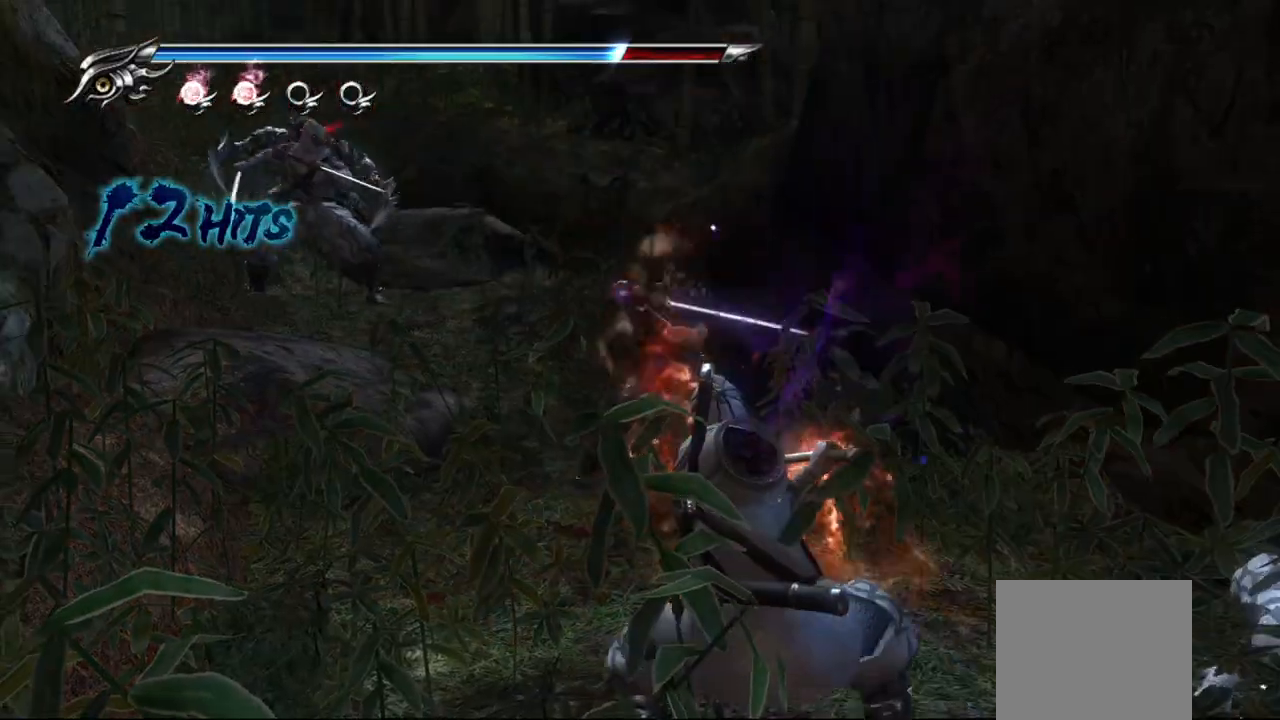
{"buttons": [], "left_stick": "down-right", "right_stick": "center", "events": [[133, "CROSS", "up"], [317, "left_stick", "left"], [450, "left_stick", "down-right"]]}
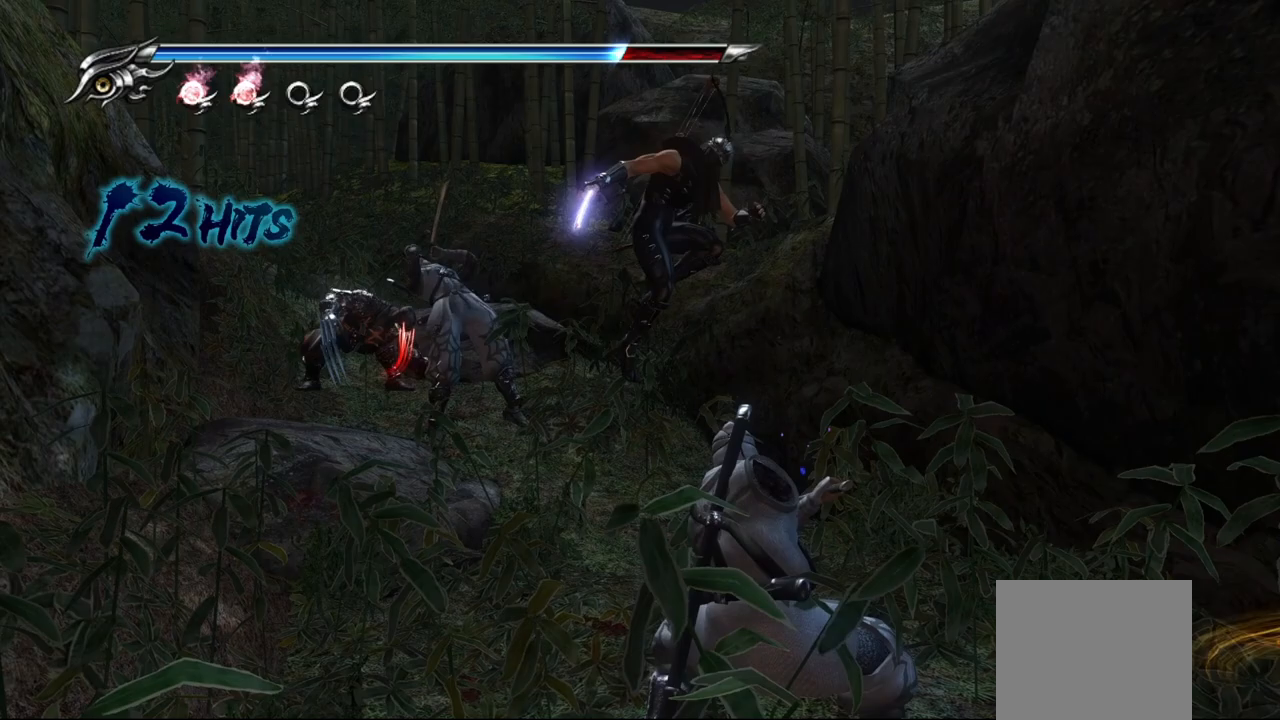
{"buttons": ["TRIANGLE"], "left_stick": "right", "right_stick": "center", "events": [[67, "left_stick", "center"], [100, "TRIANGLE", "down"], [367, "left_stick", "right"]]}
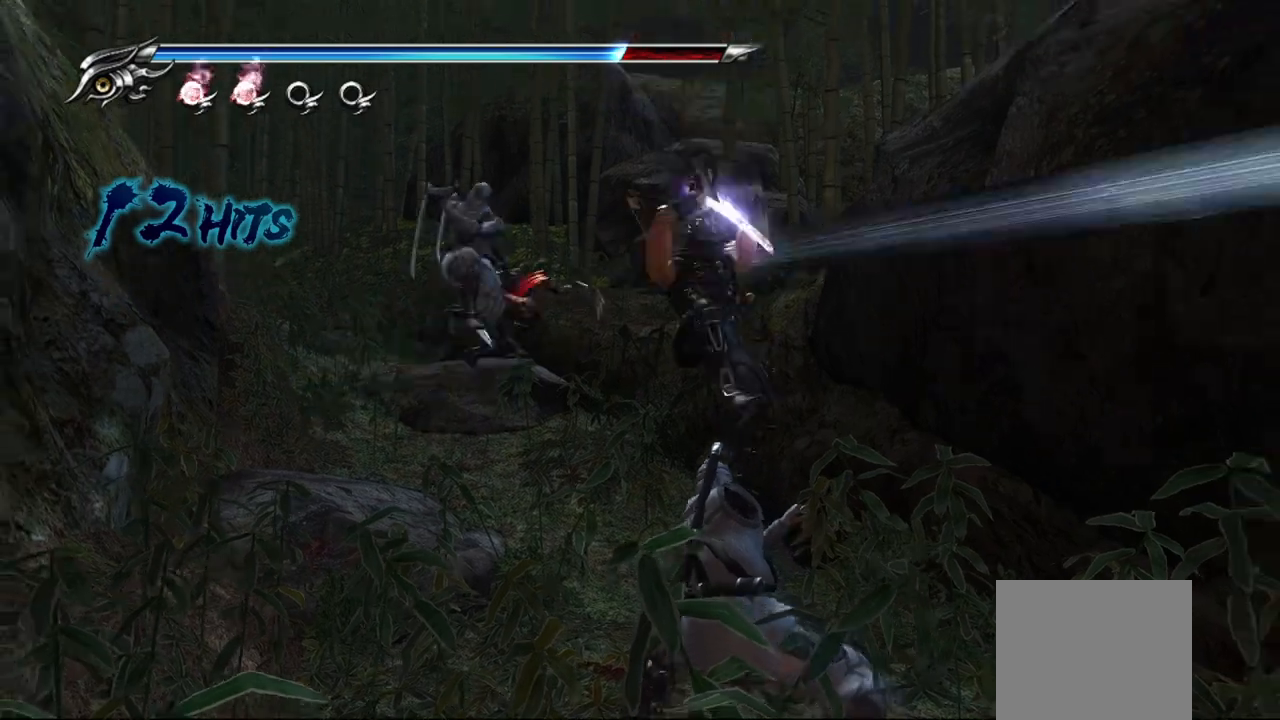
{"buttons": ["L1"], "left_stick": "right", "right_stick": "center", "events": [[83, "TRIANGLE", "up"], [133, "L1", "down"]]}
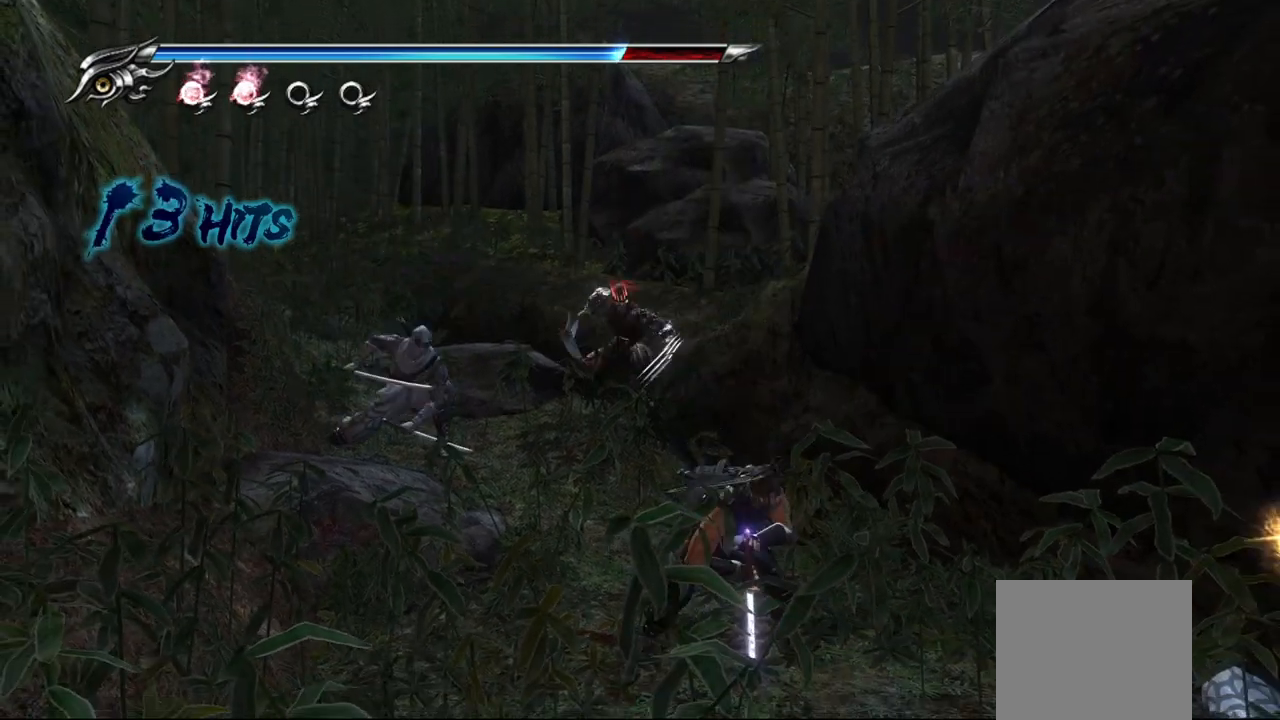
{"buttons": ["CROSS", "L1"], "left_stick": "center", "right_stick": "center", "events": [[300, "left_stick", "down"], [467, "left_stick", "center"], [483, "CROSS", "down"]]}
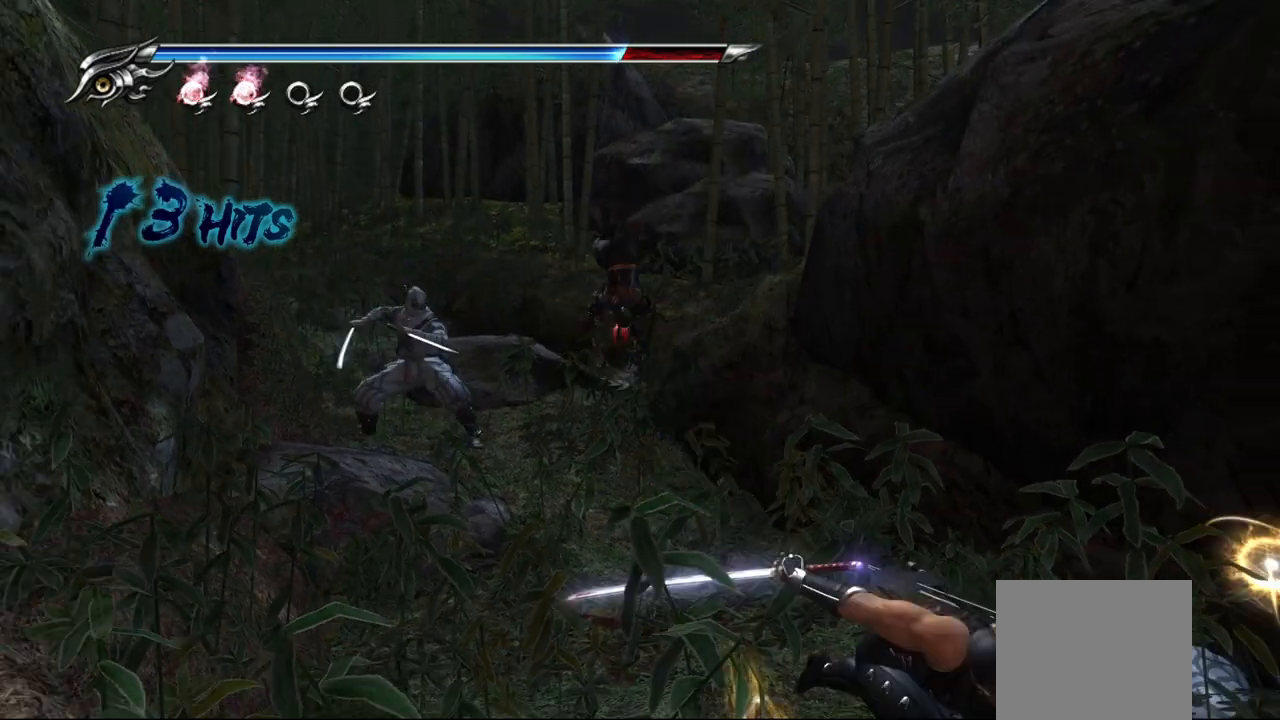
{"buttons": [], "left_stick": "left", "right_stick": "center", "events": [[33, "left_stick", "down"], [83, "CROSS", "up"], [150, "CROSS", "down"], [200, "left_stick", "center"], [250, "CROSS", "up"], [383, "left_stick", "left"], [450, "L1", "up"]]}
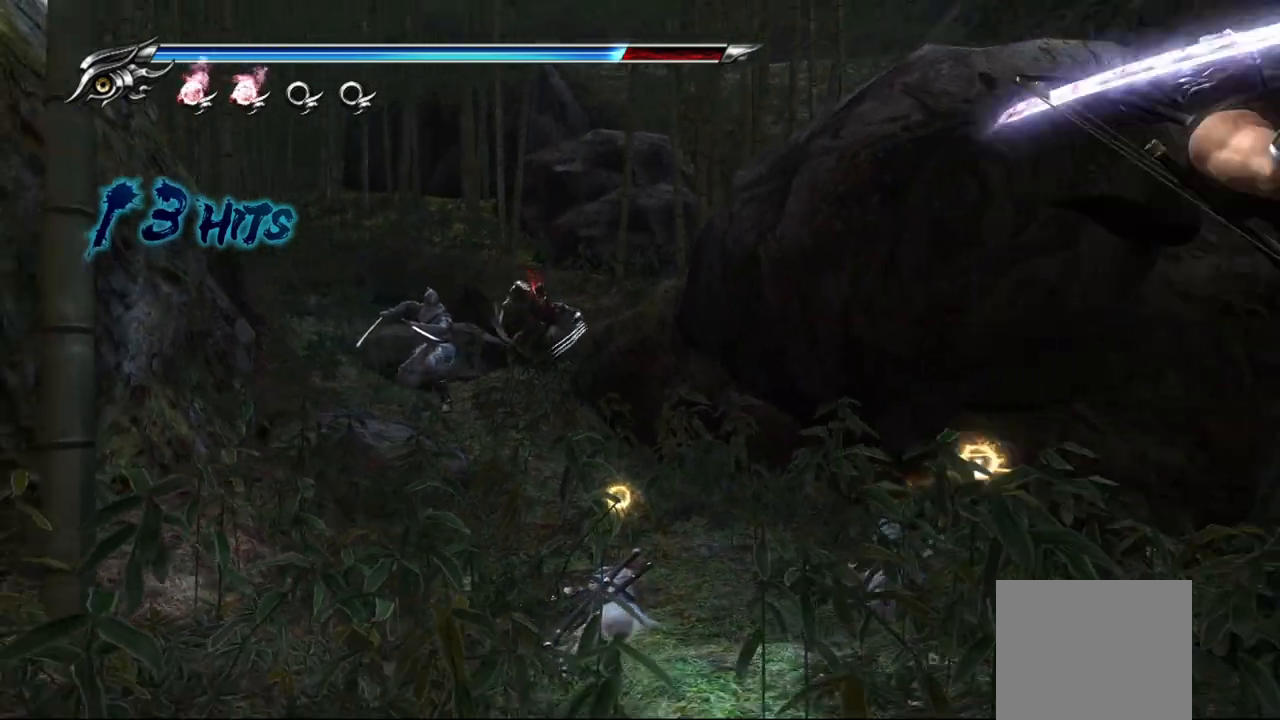
{"buttons": ["TRIANGLE"], "left_stick": "right", "right_stick": "center", "events": [[83, "left_stick", "down-right"], [167, "TRIANGLE", "down"], [183, "left_stick", "right"]]}
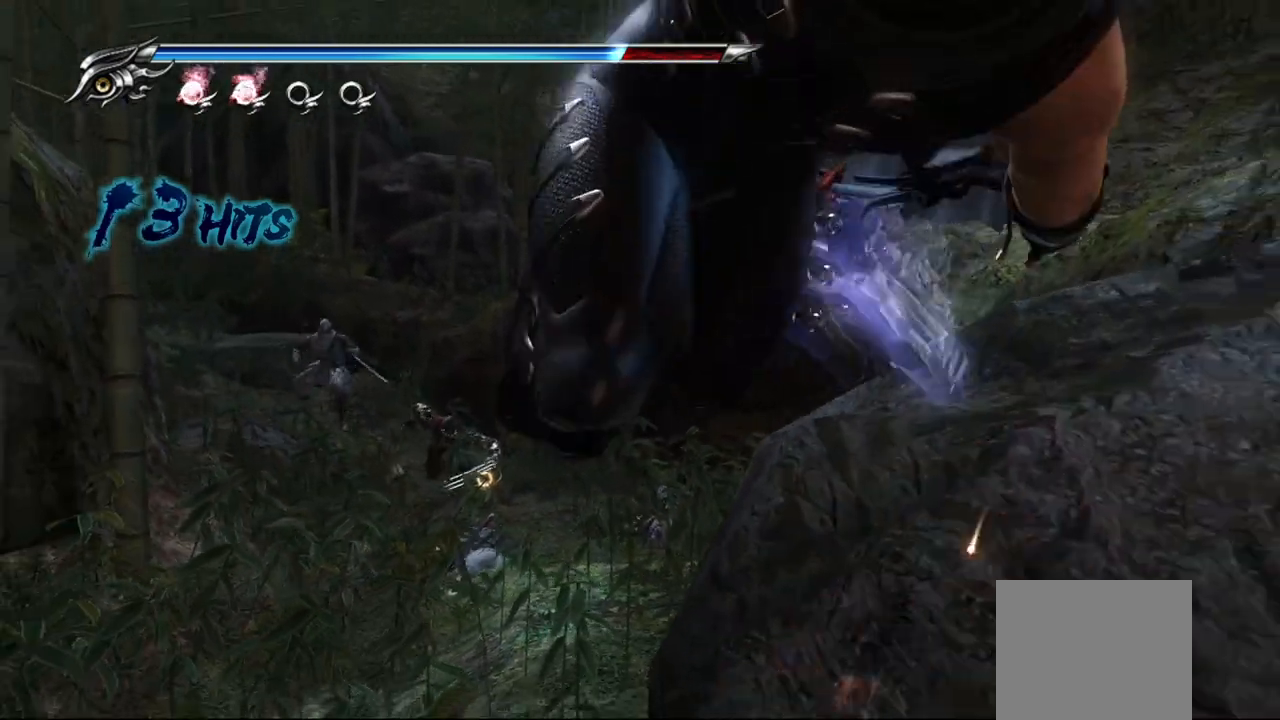
{"buttons": ["L1"], "left_stick": "right", "right_stick": "center", "events": [[450, "L1", "down"], [450, "TRIANGLE", "up"]]}